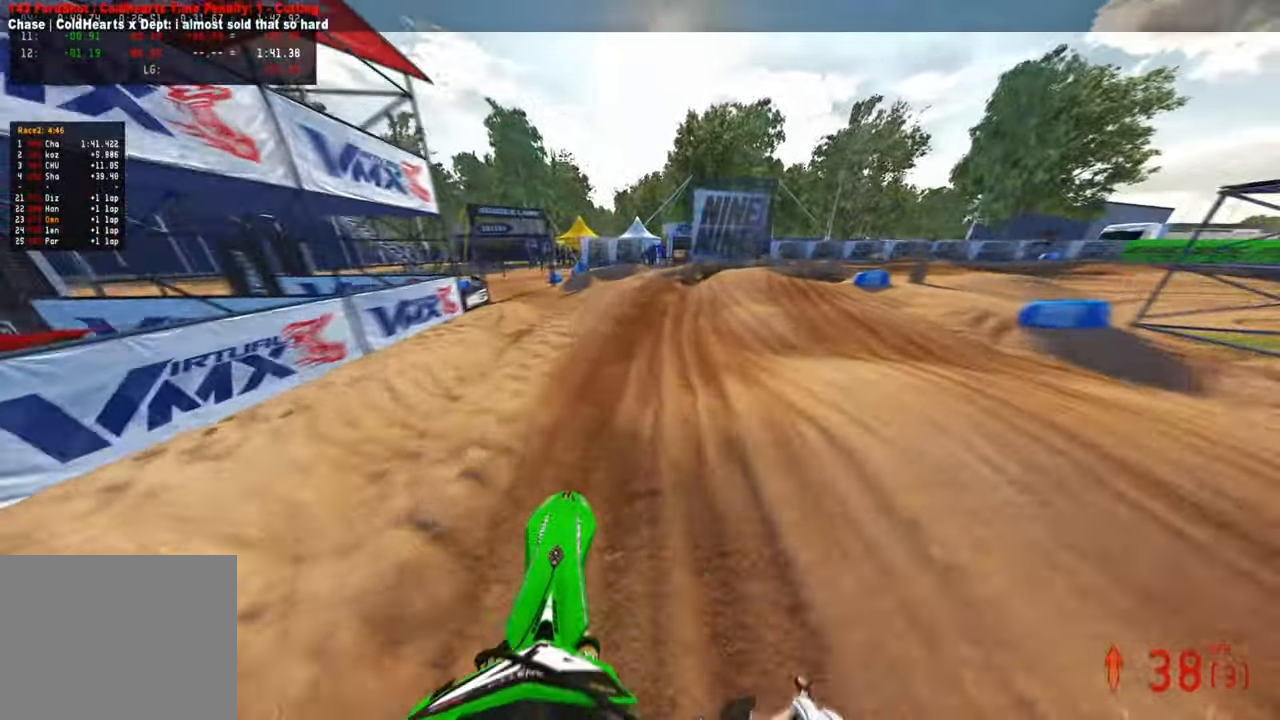
Gameplay with a controller (PlayStation layout); each line is a JSON object with the inputs held at the frame after it. "events" lists button and stick changes between this image and that frame as [ms after this image, input, new state], when the widget could be followed in between. Not read: R2.
{"buttons": [], "left_stick": "up-right", "right_stick": "center", "events": [[133, "left_stick", "up-right"]]}
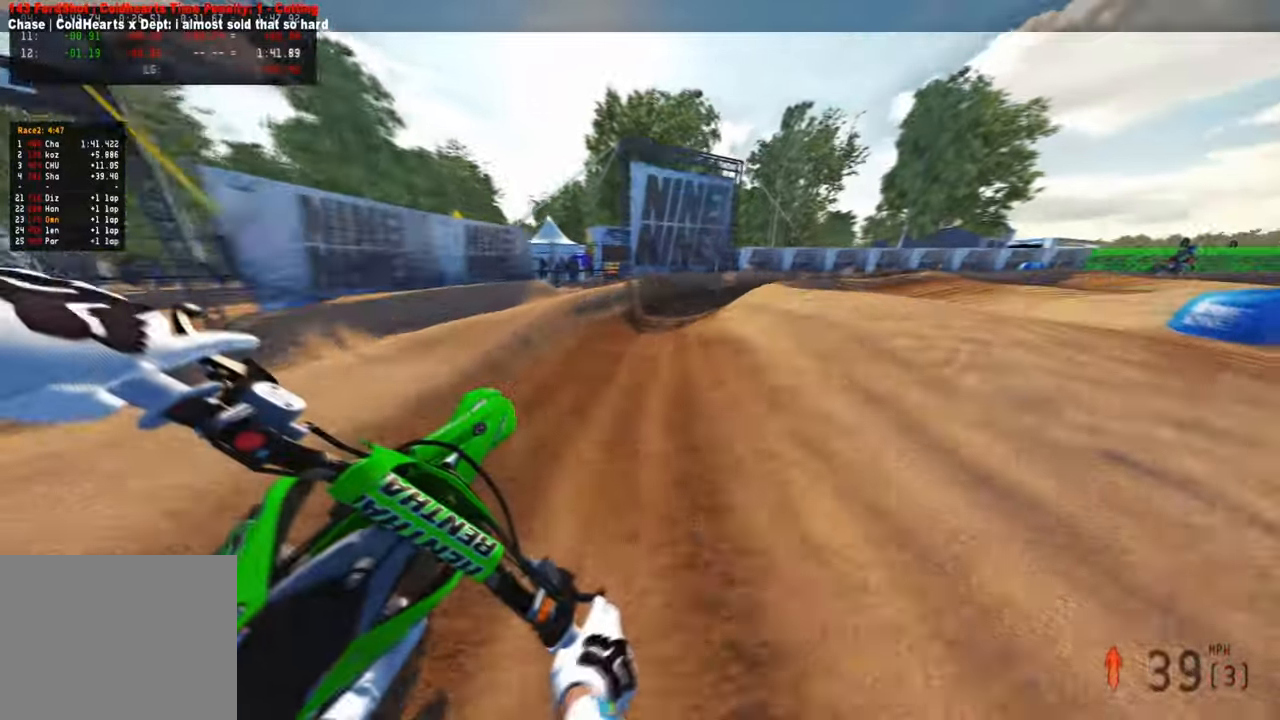
{"buttons": [], "left_stick": "up-right", "right_stick": "left", "events": [[33, "R1", "down"], [117, "L1", "down"], [117, "R1", "up"], [183, "right_stick", "left"], [267, "L1", "up"], [400, "R1", "down"], [450, "R1", "up"]]}
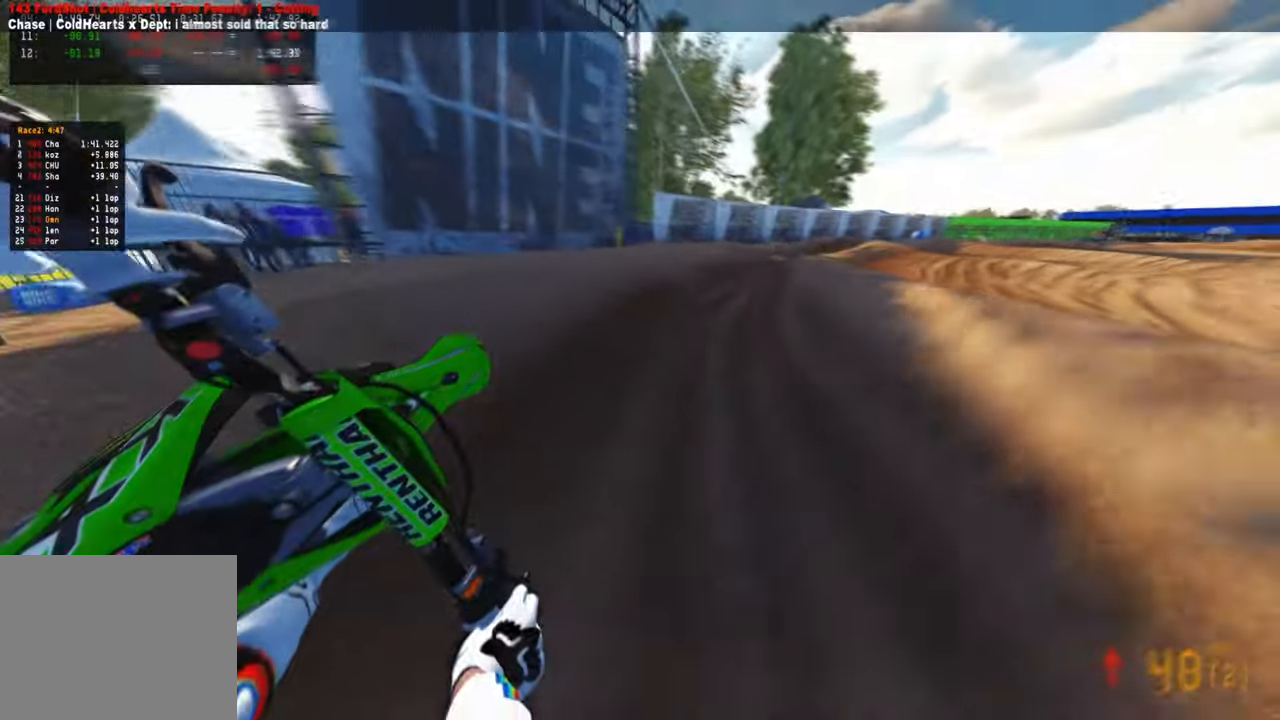
{"buttons": [], "left_stick": "up-right", "right_stick": "up-left"}
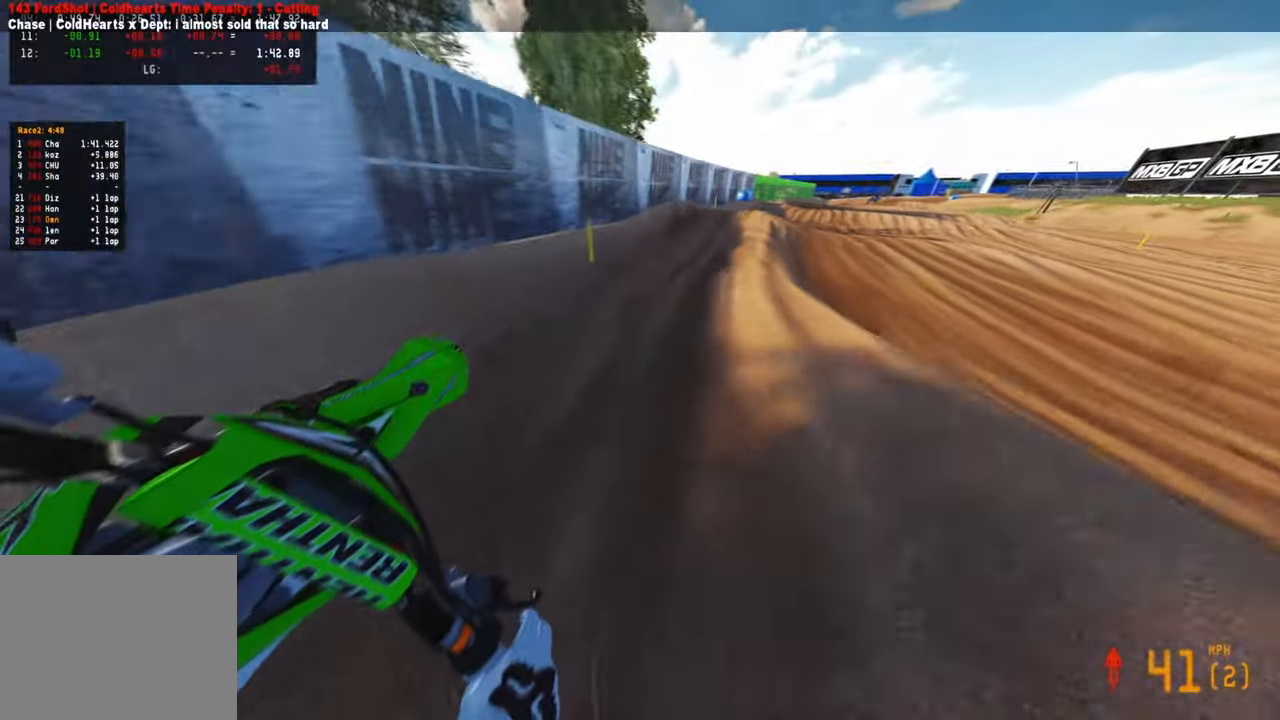
{"buttons": [], "left_stick": "up-right", "right_stick": "center", "events": [[150, "R1", "down"], [217, "R1", "up"], [233, "right_stick", "left"], [367, "R3", "down"], [367, "right_stick", "center"], [483, "R3", "up"]]}
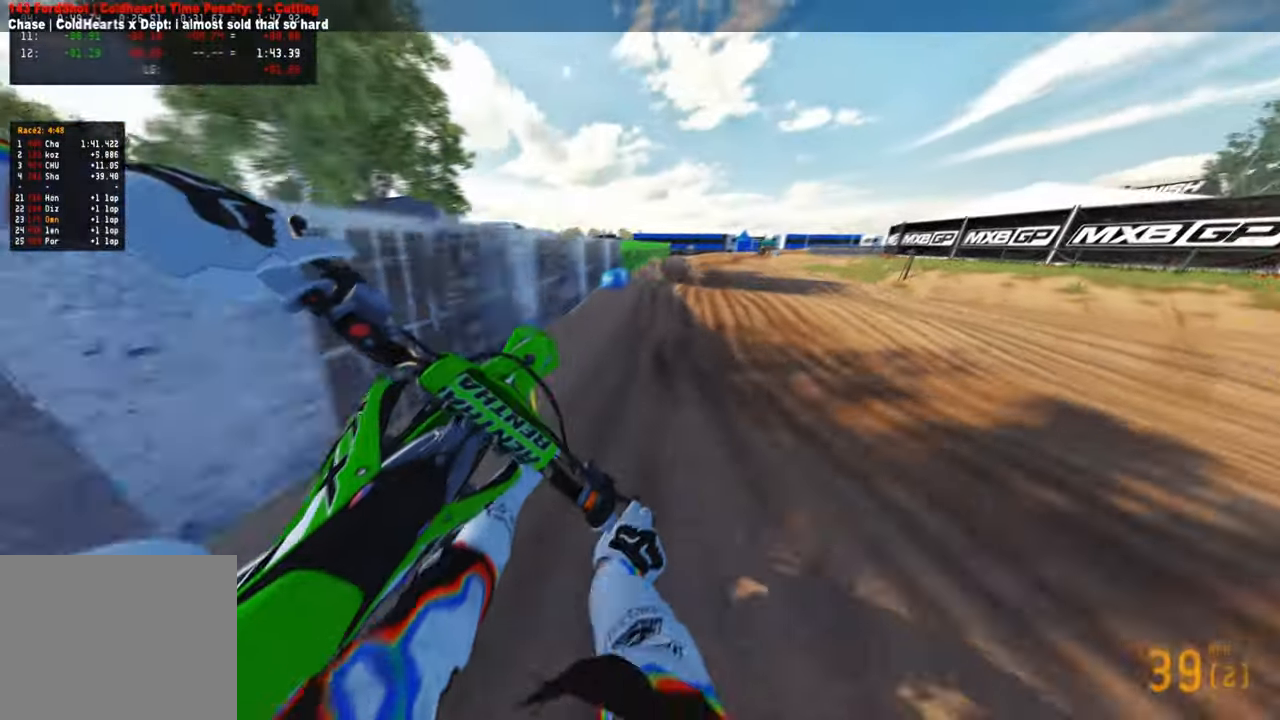
{"buttons": [], "left_stick": "up", "right_stick": "up", "events": [[33, "right_stick", "down-left"], [50, "R3", "down"], [50, "left_stick", "up"], [67, "R1", "down"], [167, "R3", "up"], [167, "right_stick", "left"], [217, "left_stick", "up-left"], [283, "right_stick", "up-left"], [333, "R1", "up"], [400, "right_stick", "up"], [417, "left_stick", "up"]]}
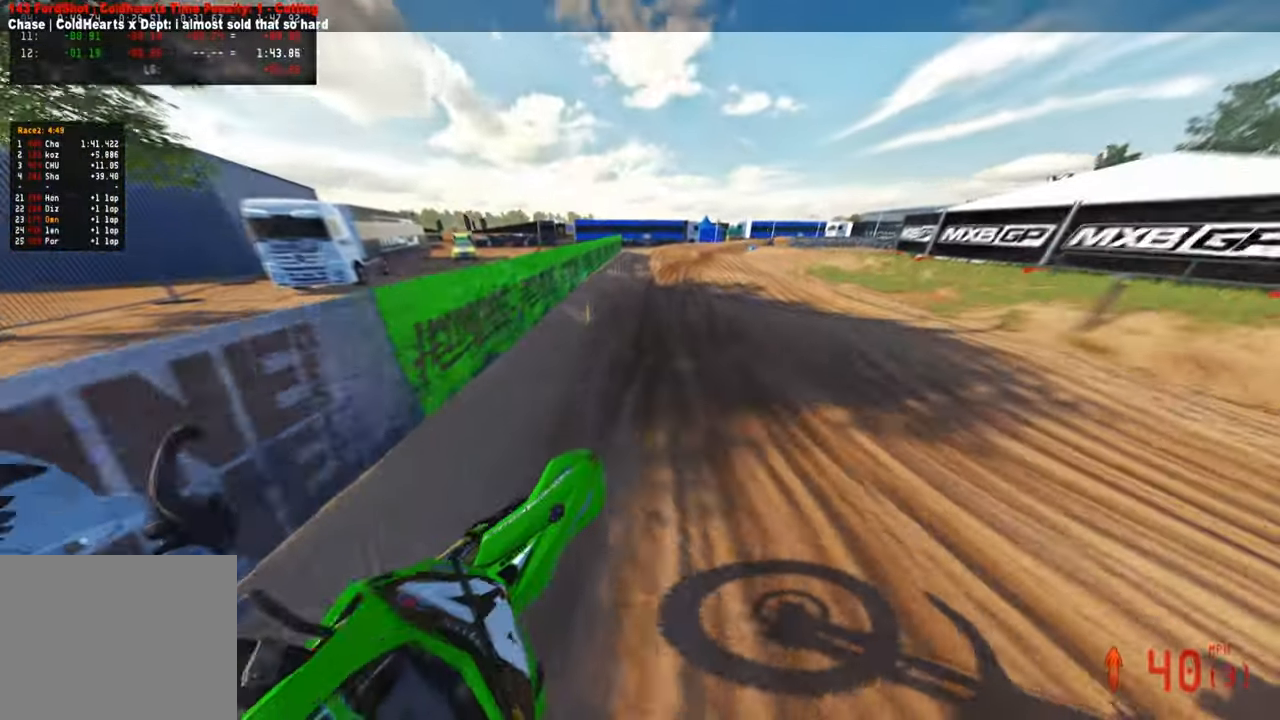
{"buttons": [], "left_stick": "up", "right_stick": "center", "events": [[117, "R1", "down"], [167, "R1", "up"], [167, "right_stick", "center"], [267, "right_stick", "down-left"], [433, "right_stick", "center"]]}
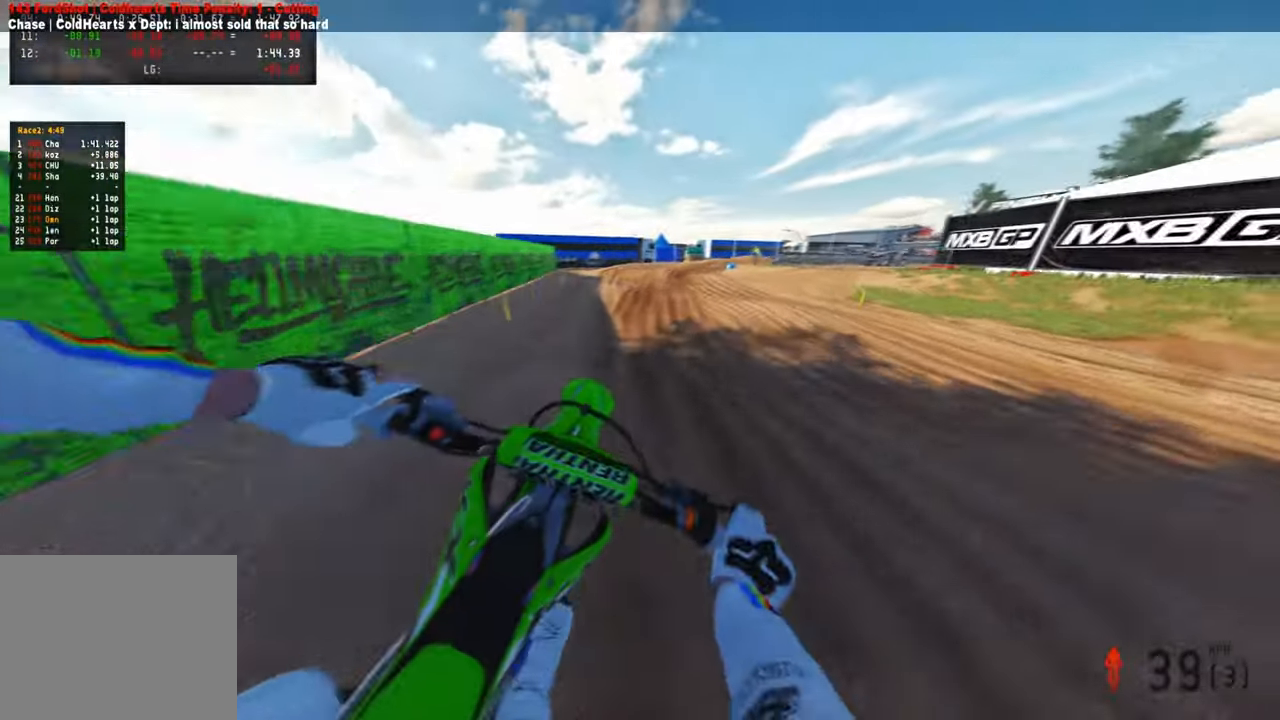
{"buttons": [], "left_stick": "up-left", "right_stick": "right", "events": [[67, "right_stick", "up"], [233, "left_stick", "up-left"], [350, "right_stick", "center"], [467, "right_stick", "right"]]}
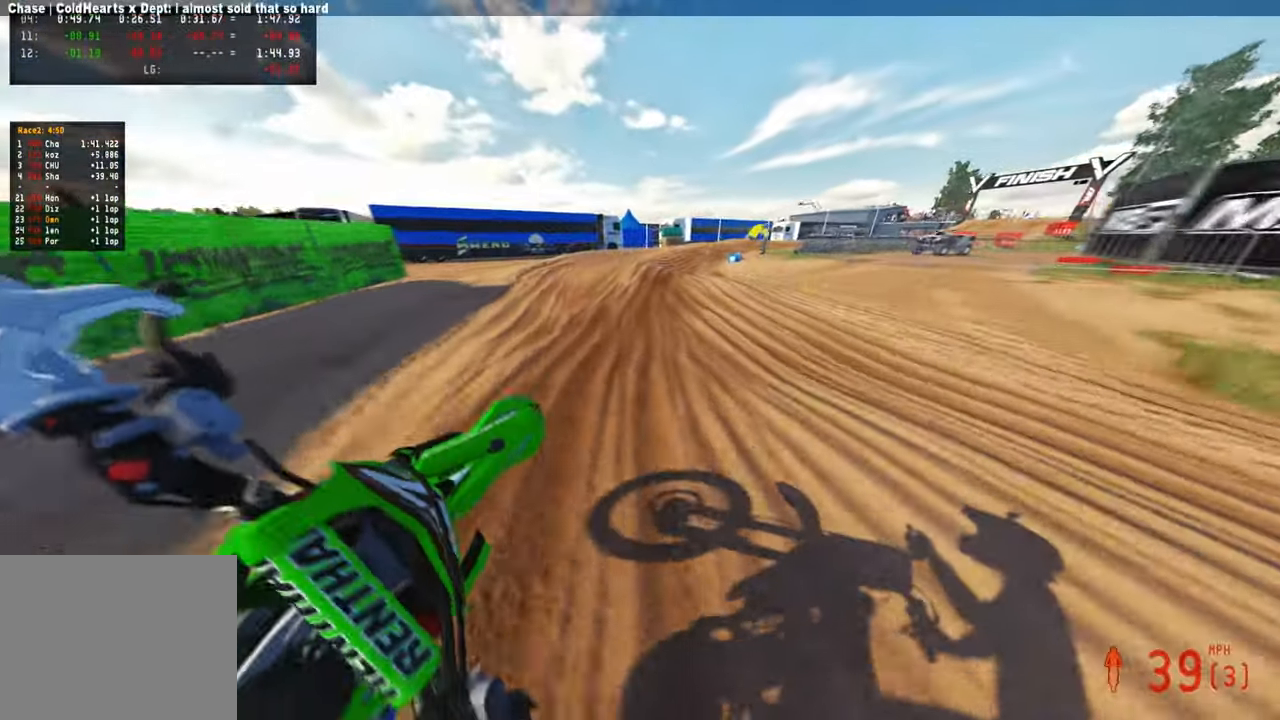
{"buttons": [], "left_stick": "up-right", "right_stick": "center", "events": [[33, "left_stick", "up"], [333, "right_stick", "center"], [500, "left_stick", "up-right"]]}
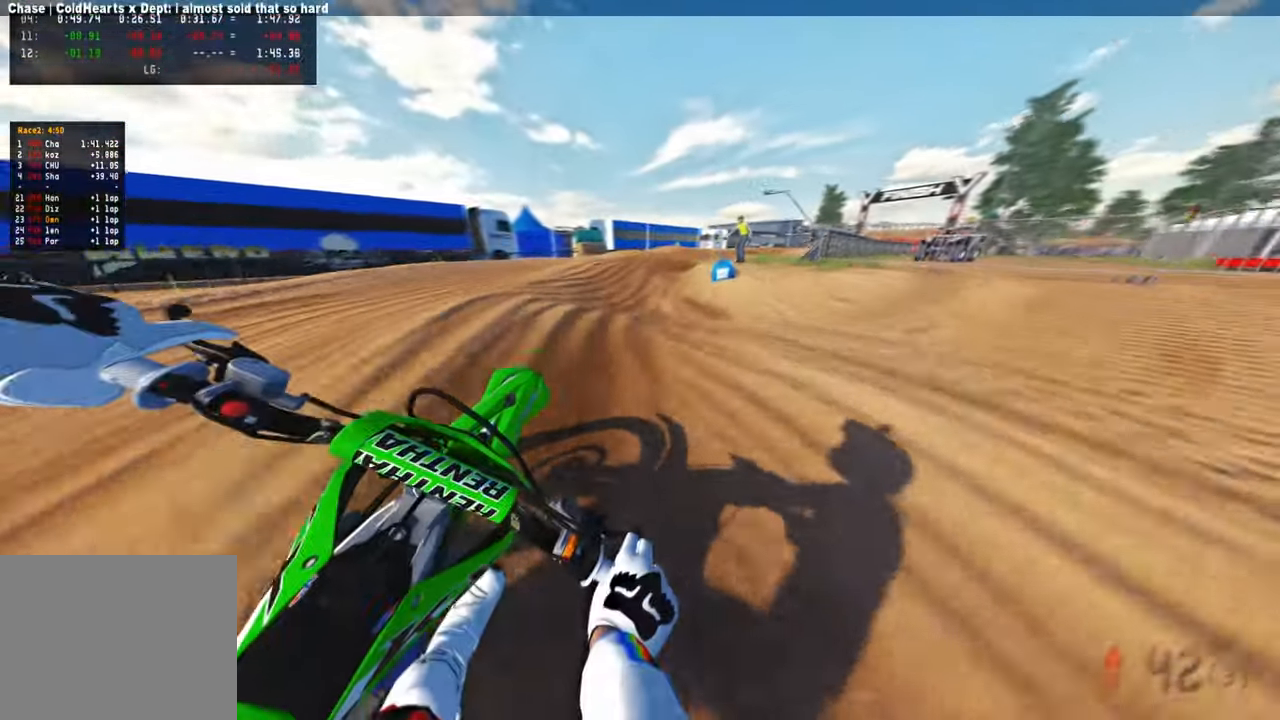
{"buttons": [], "left_stick": "up", "right_stick": "up-left", "events": [[117, "right_stick", "up"], [217, "left_stick", "up"], [417, "right_stick", "up-left"]]}
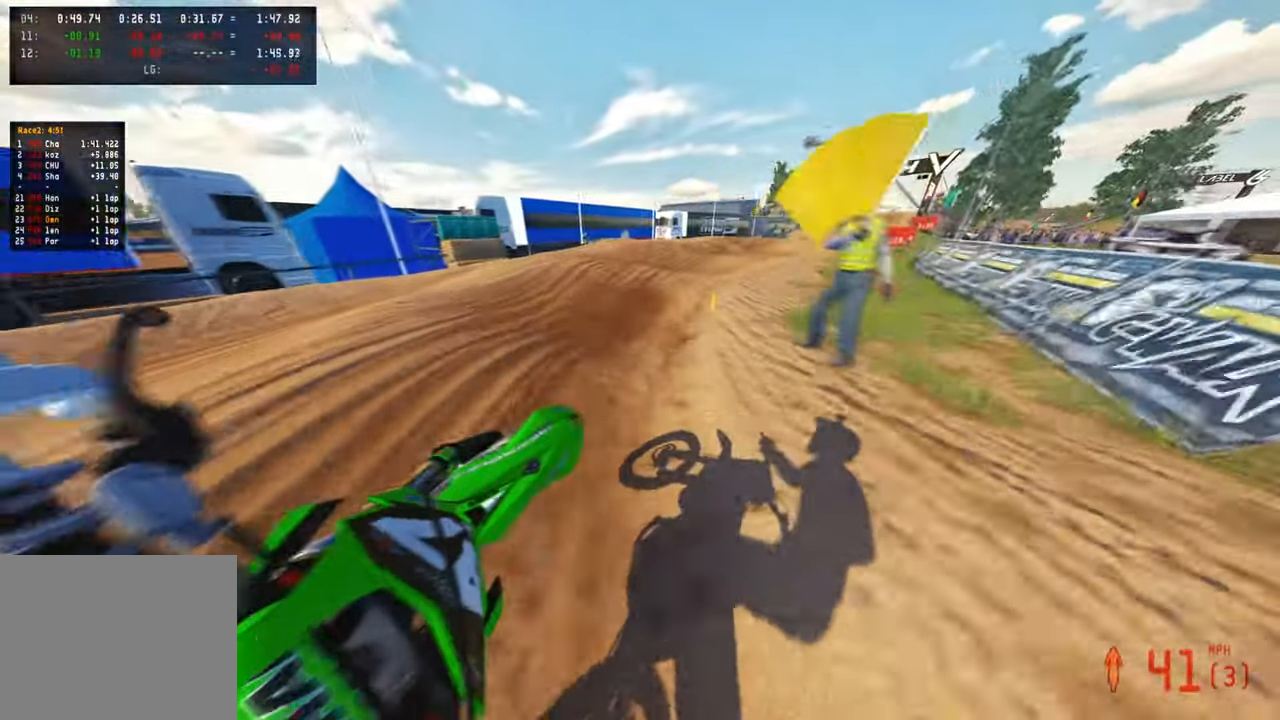
{"buttons": [], "left_stick": "up", "right_stick": "up", "events": [[100, "R1", "down"], [117, "right_stick", "center"], [150, "R1", "up"], [350, "right_stick", "up-left"], [500, "right_stick", "up"]]}
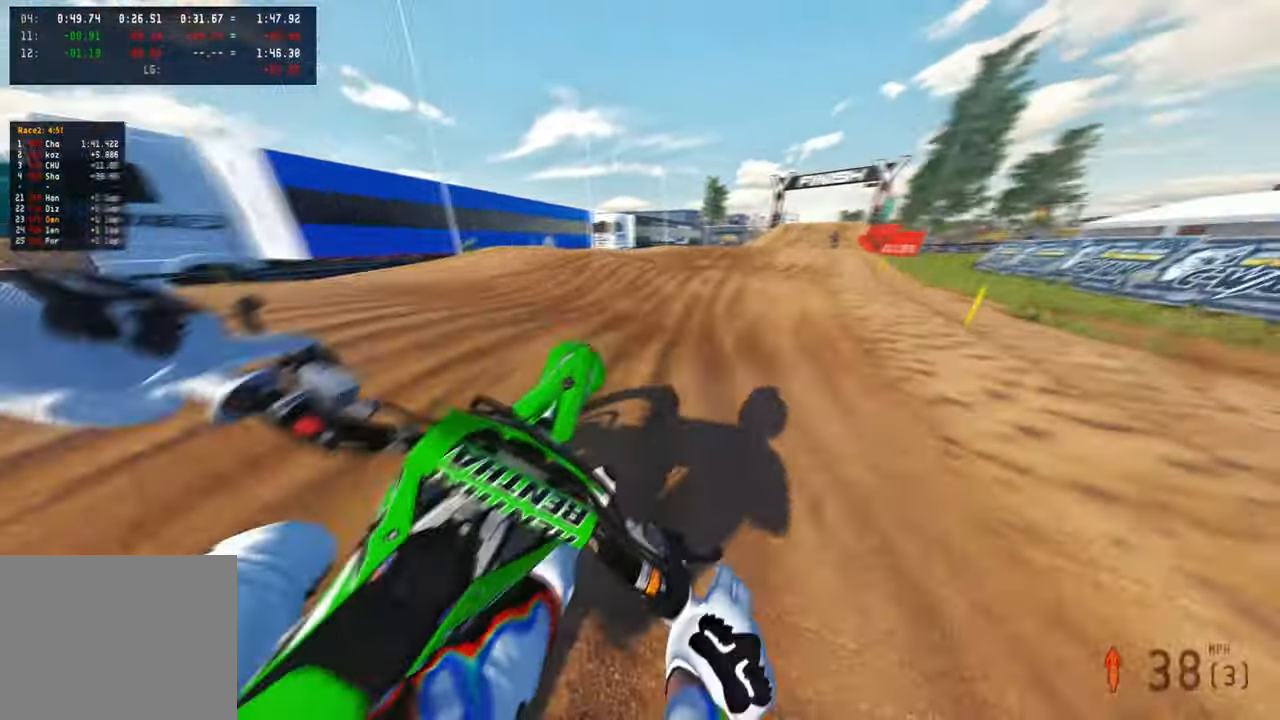
{"buttons": [], "left_stick": "up", "right_stick": "up-left", "events": [[233, "right_stick", "up-left"], [300, "left_stick", "up-left"], [467, "left_stick", "up"]]}
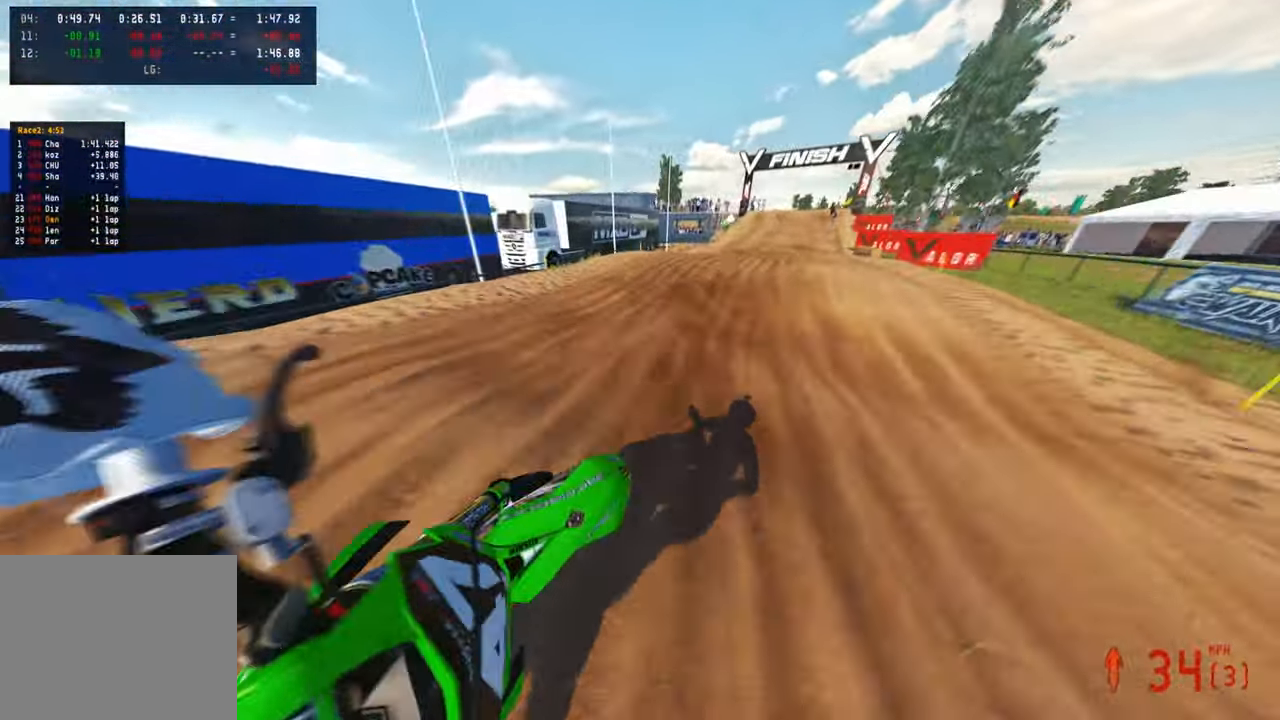
{"buttons": [], "left_stick": "up", "right_stick": "up-left", "events": []}
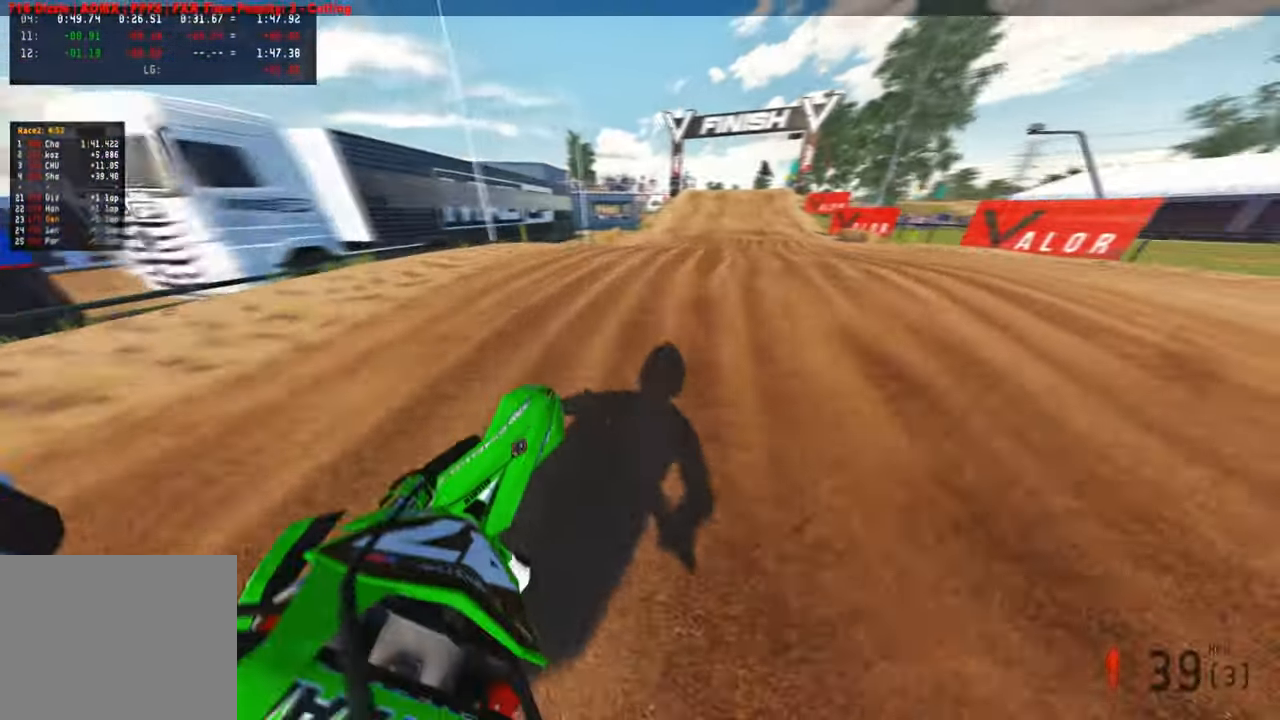
{"buttons": ["L1"], "left_stick": "up-left", "right_stick": "up", "events": [[283, "left_stick", "up-left"], [417, "L1", "down"], [433, "right_stick", "up"]]}
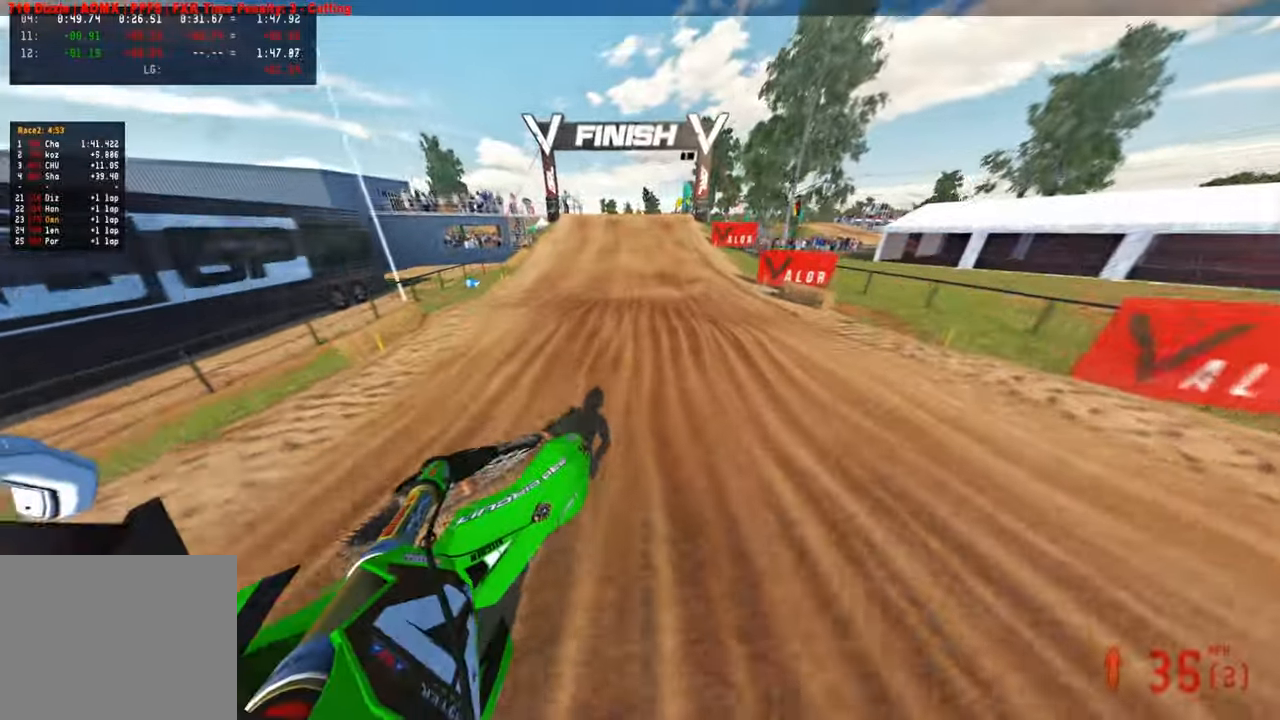
{"buttons": [], "left_stick": "center", "right_stick": "down", "events": [[67, "L1", "up"], [350, "left_stick", "center"], [350, "right_stick", "center"], [450, "right_stick", "down"]]}
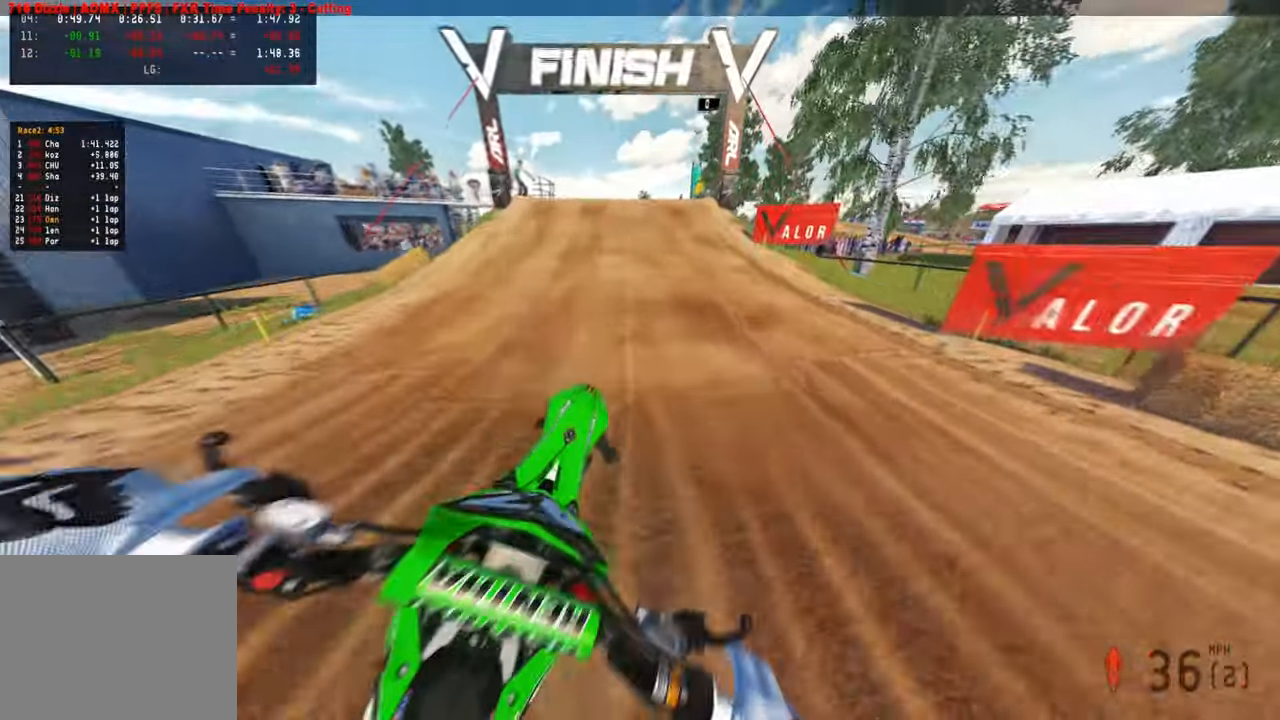
{"buttons": [], "left_stick": "center", "right_stick": "center", "events": [[267, "right_stick", "center"]]}
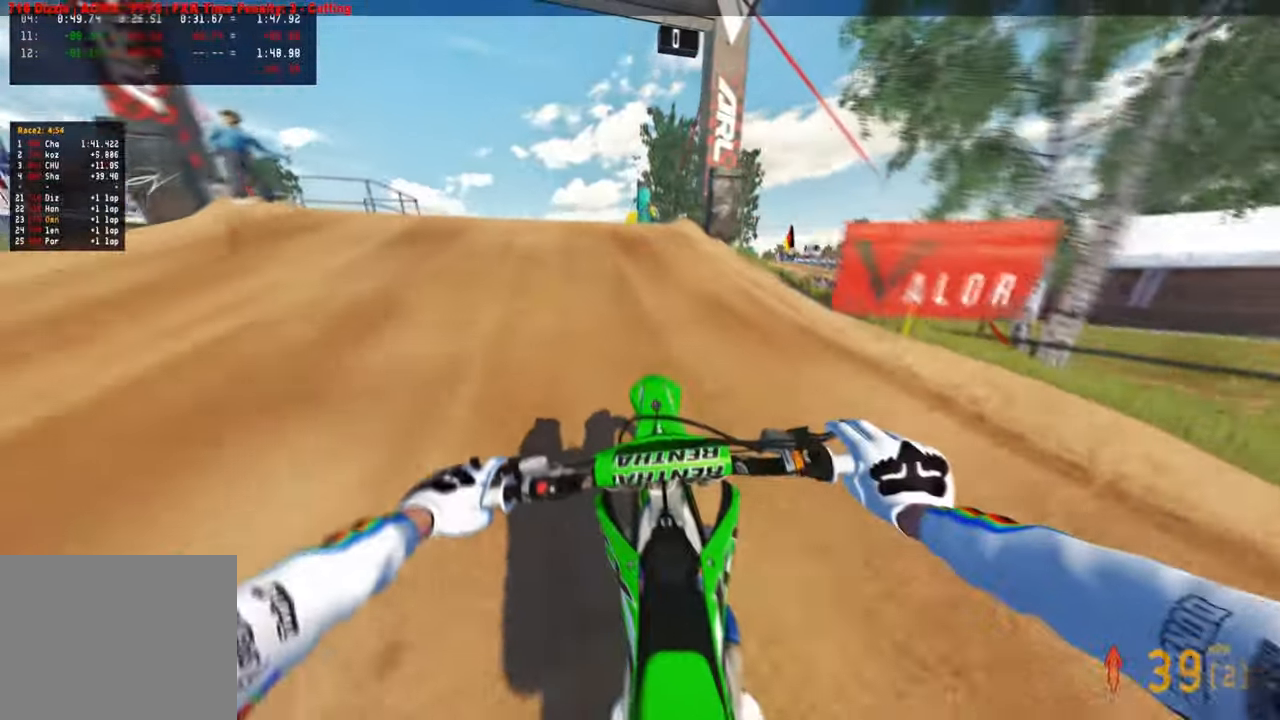
{"buttons": ["R3"], "left_stick": "center", "right_stick": "up-right", "events": [[17, "left_stick", "left"], [100, "right_stick", "up-right"], [333, "R3", "down"], [417, "R3", "up"], [467, "left_stick", "center"], [483, "R3", "down"]]}
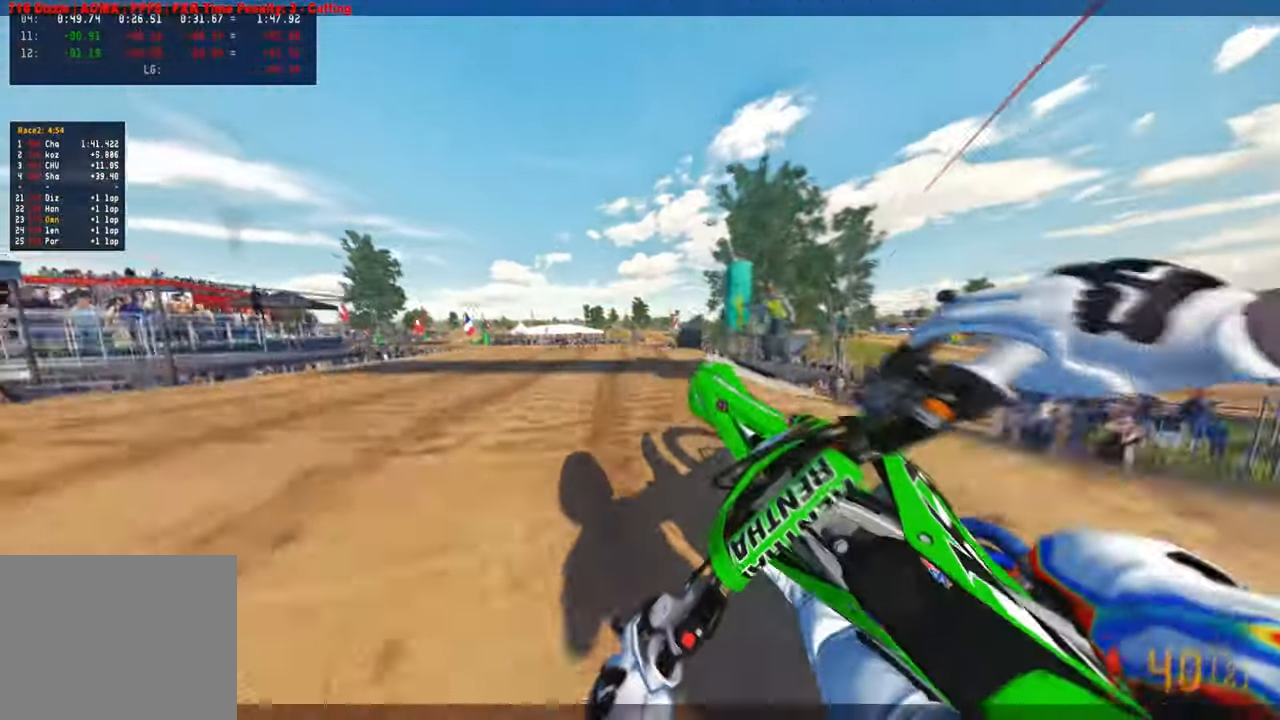
{"buttons": [], "left_stick": "up-right", "right_stick": "center", "events": [[17, "left_stick", "up-right"], [83, "R3", "up"], [167, "right_stick", "center"]]}
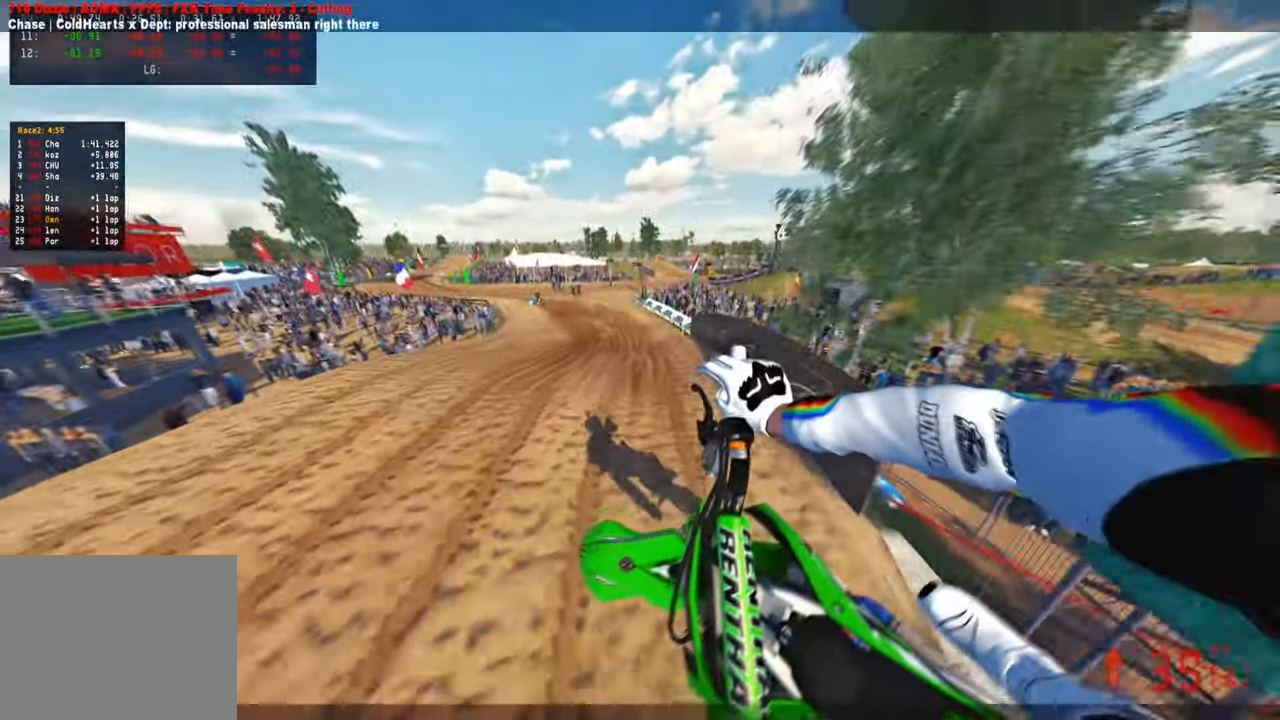
{"buttons": [], "left_stick": "up-left", "right_stick": "down", "events": [[217, "left_stick", "up-left"], [467, "right_stick", "down"]]}
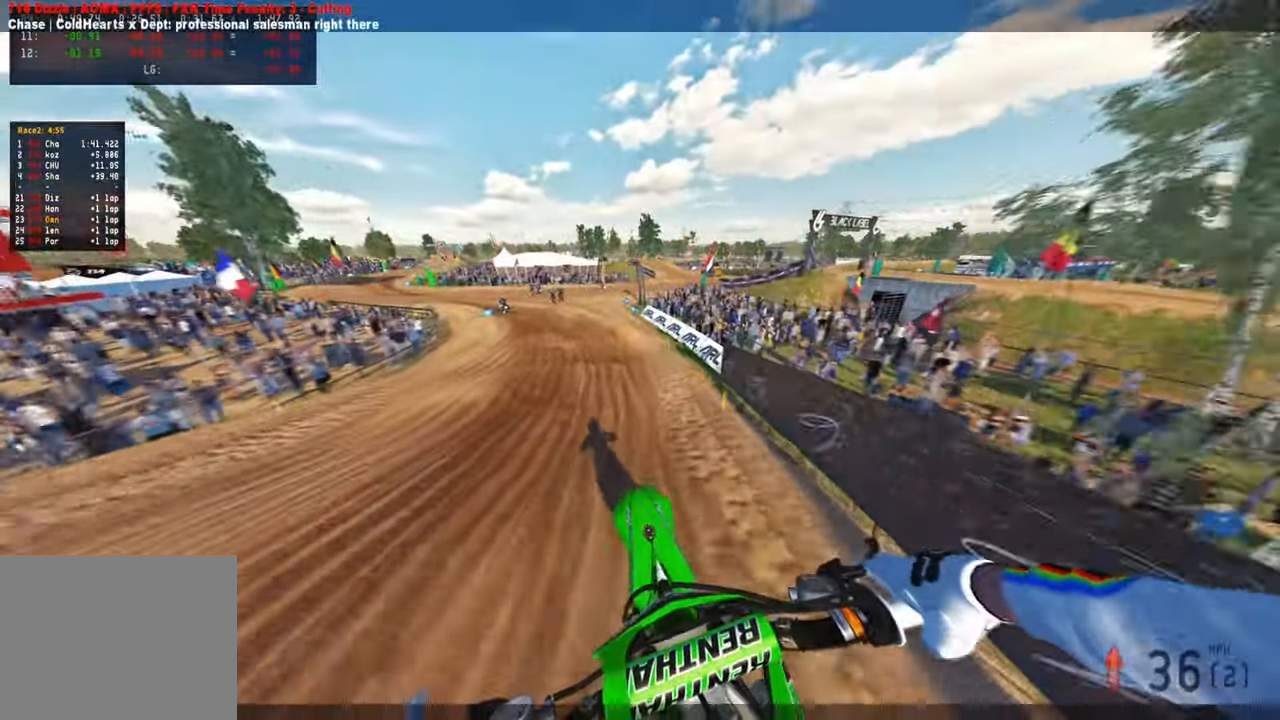
{"buttons": [], "left_stick": "up", "right_stick": "down", "events": [[17, "left_stick", "up"]]}
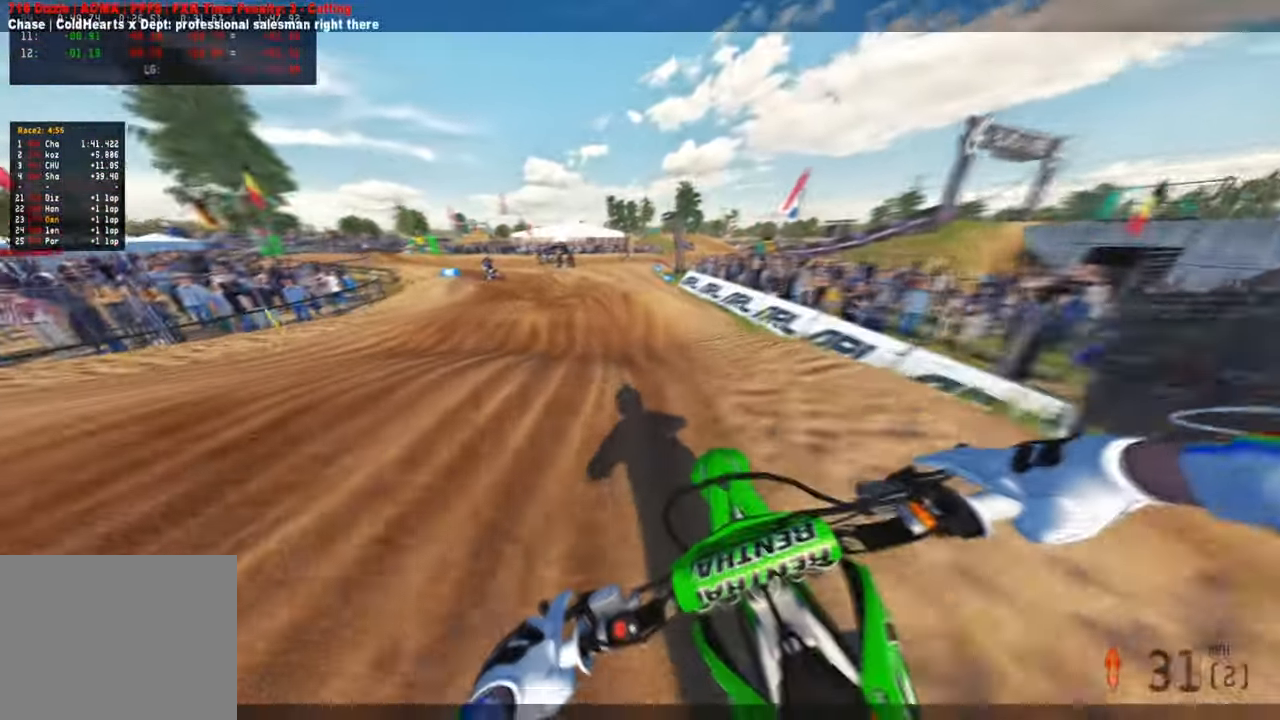
{"buttons": [], "left_stick": "up", "right_stick": "down", "events": []}
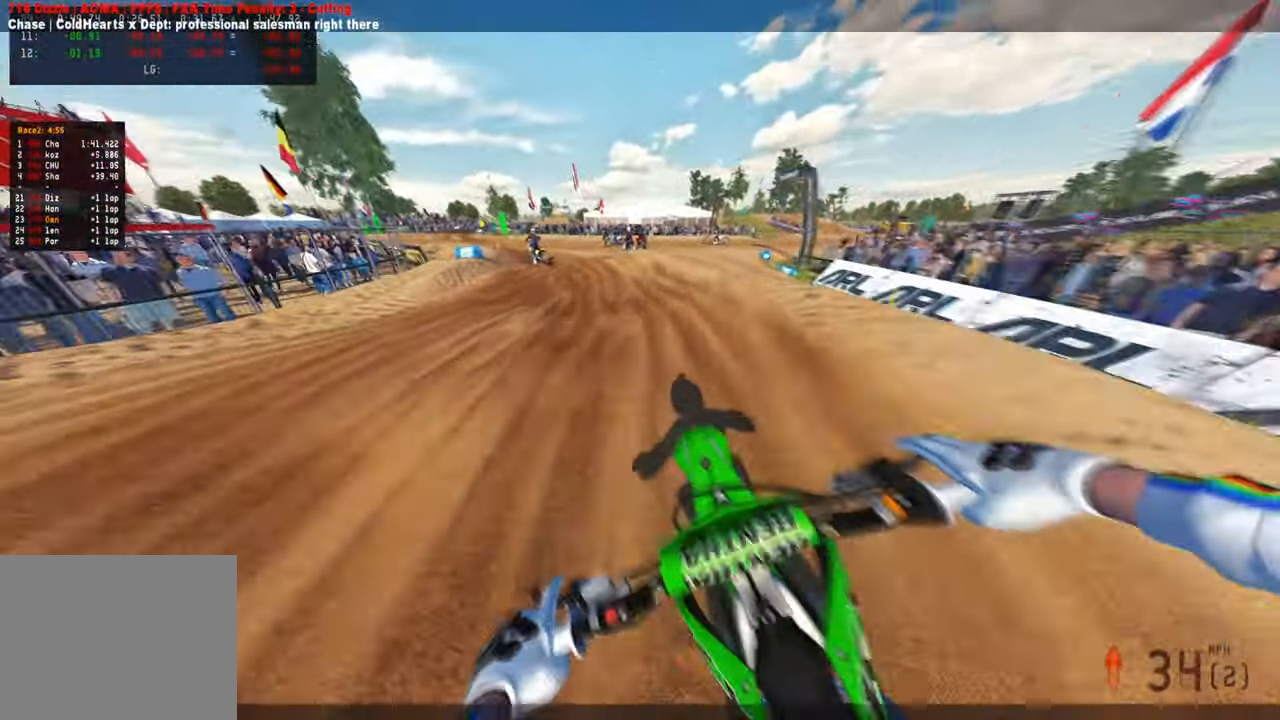
{"buttons": [], "left_stick": "up", "right_stick": "down", "events": []}
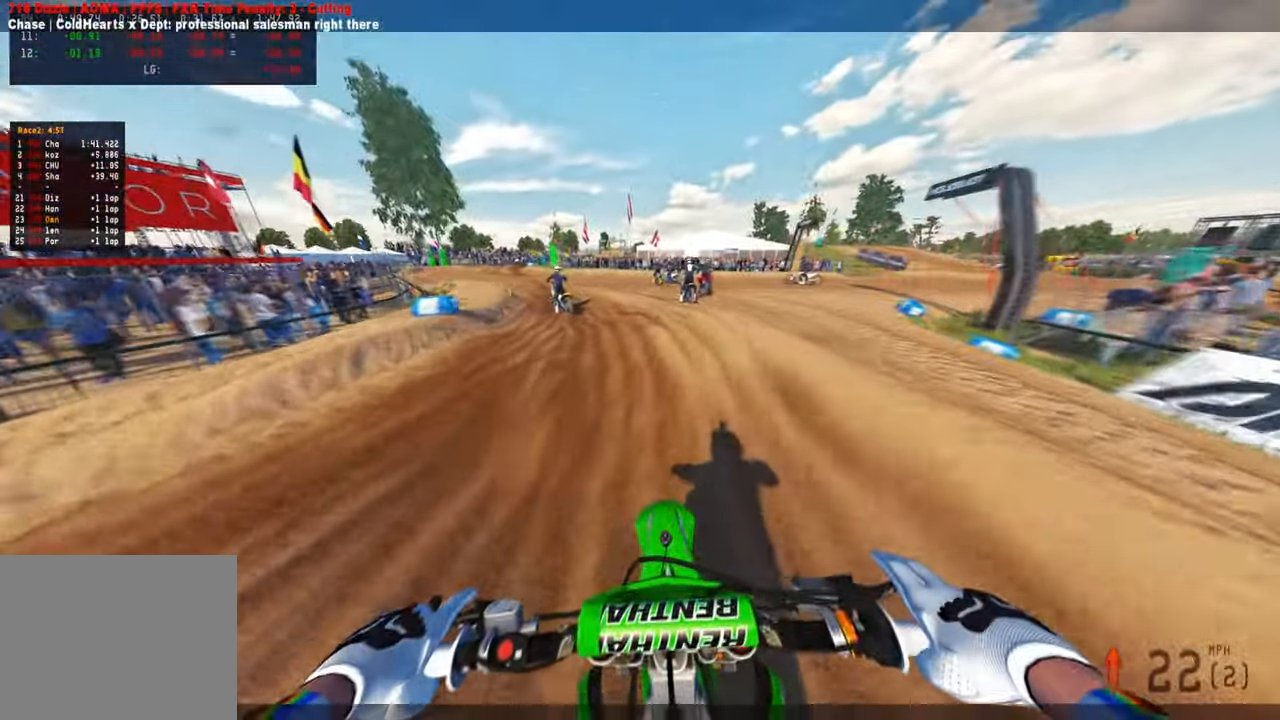
{"buttons": [], "left_stick": "up-left", "right_stick": "down-right", "events": [[333, "right_stick", "down-right"], [433, "left_stick", "up-left"]]}
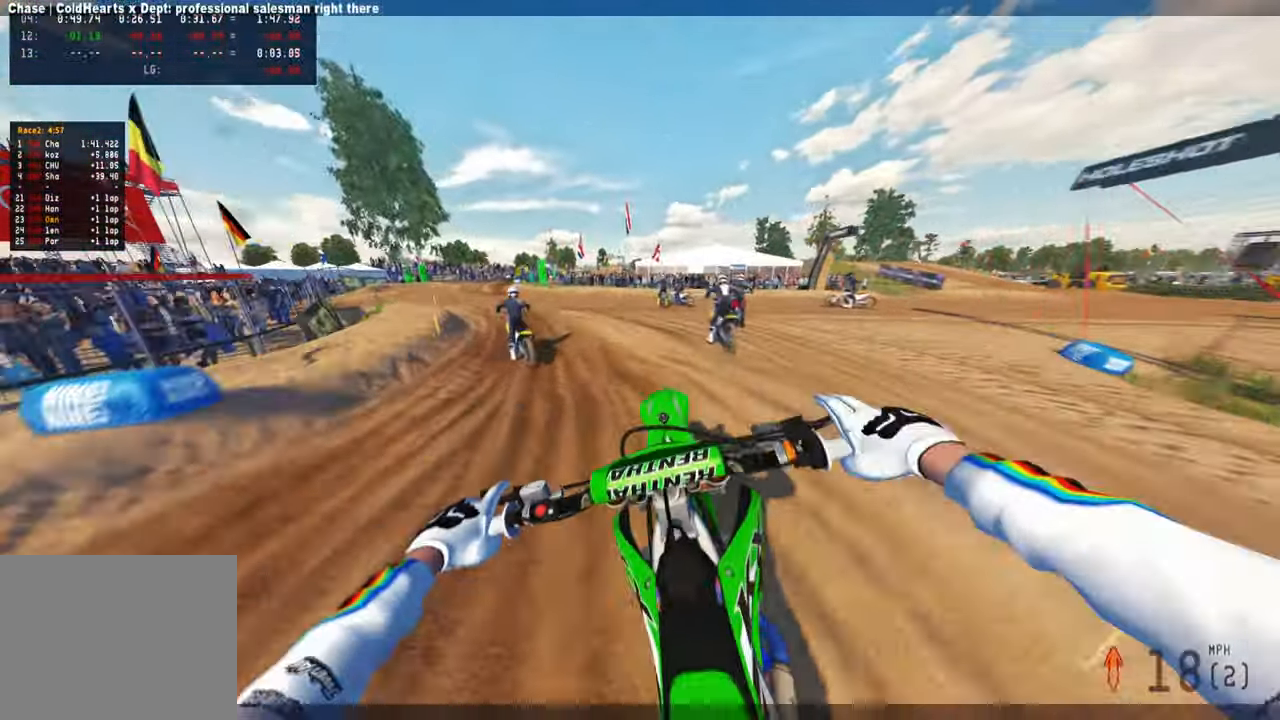
{"buttons": [], "left_stick": "up-left", "right_stick": "right", "events": [[17, "right_stick", "right"]]}
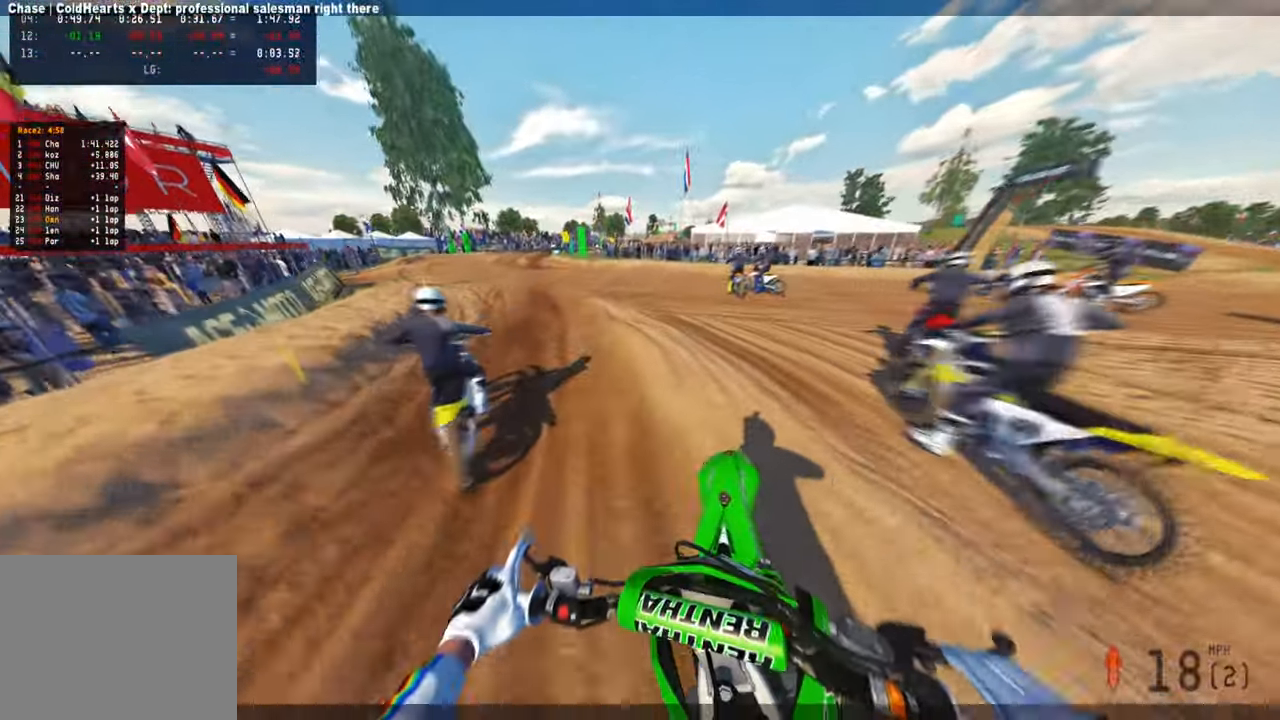
{"buttons": [], "left_stick": "center", "right_stick": "center", "events": [[467, "left_stick", "center"], [467, "right_stick", "center"]]}
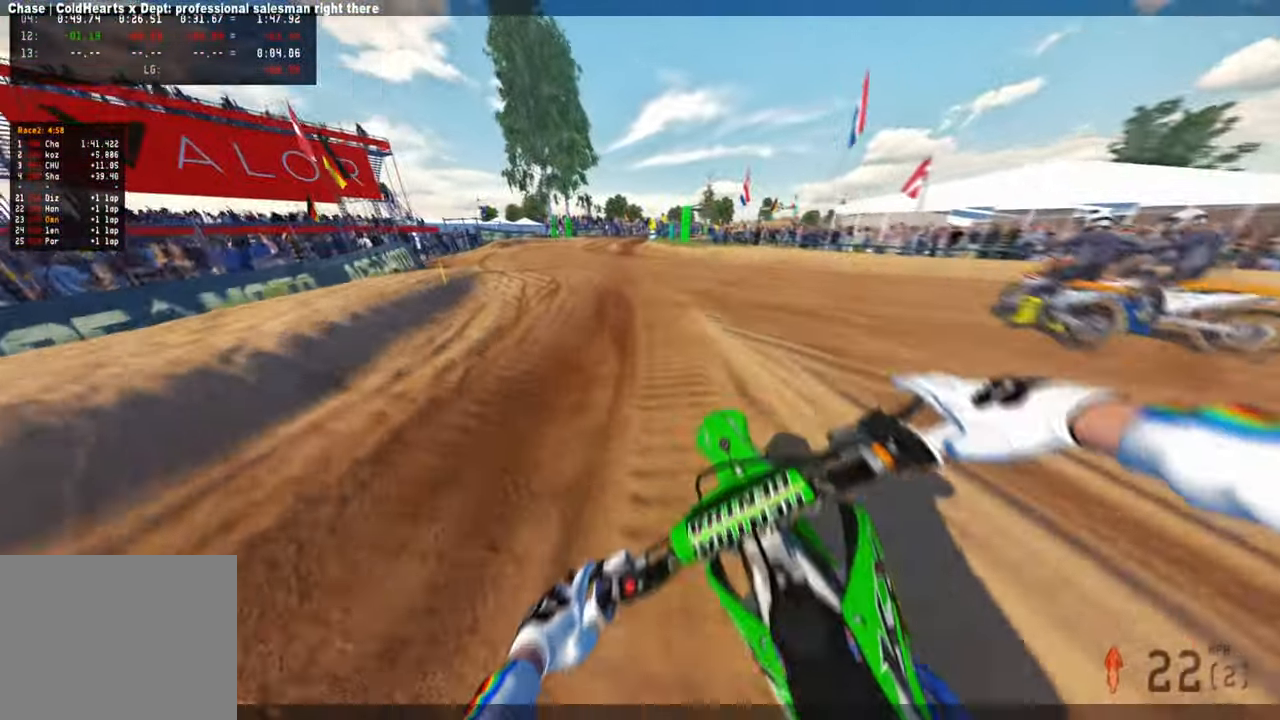
{"buttons": [], "left_stick": "center", "right_stick": "center", "events": []}
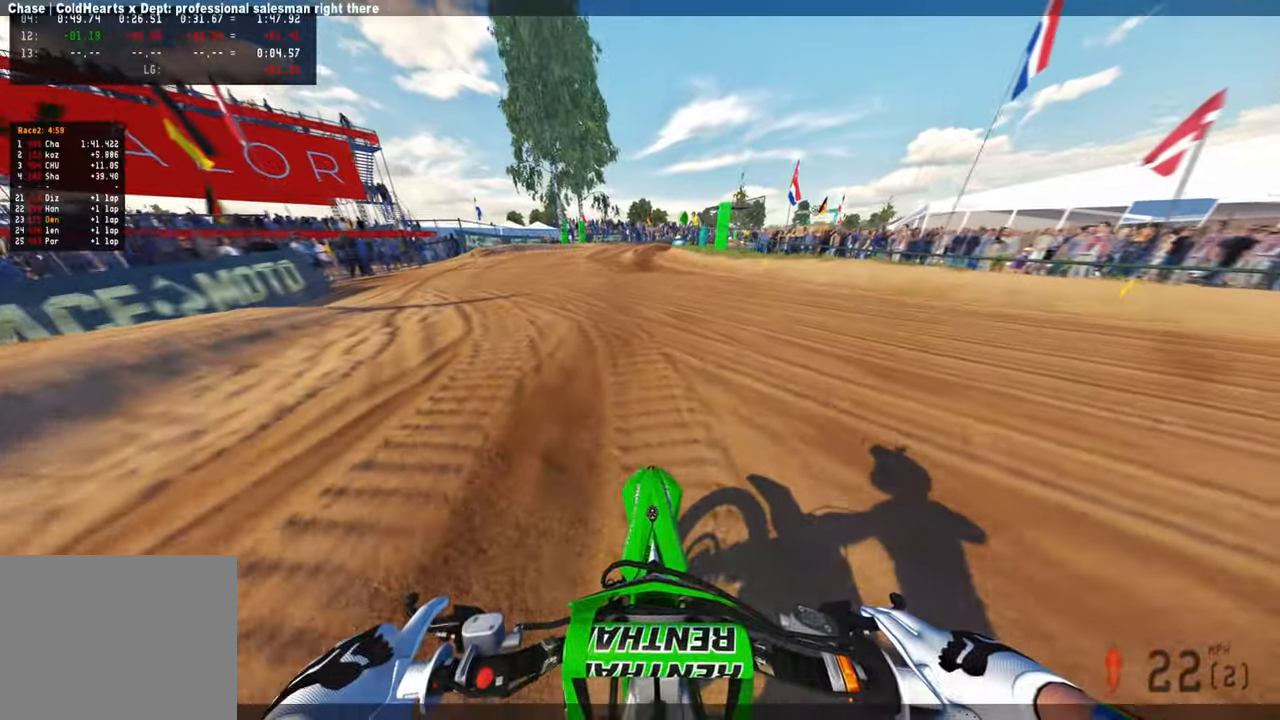
{"buttons": ["L2"], "left_stick": "center", "right_stick": "center", "events": [[400, "L2", "down"]]}
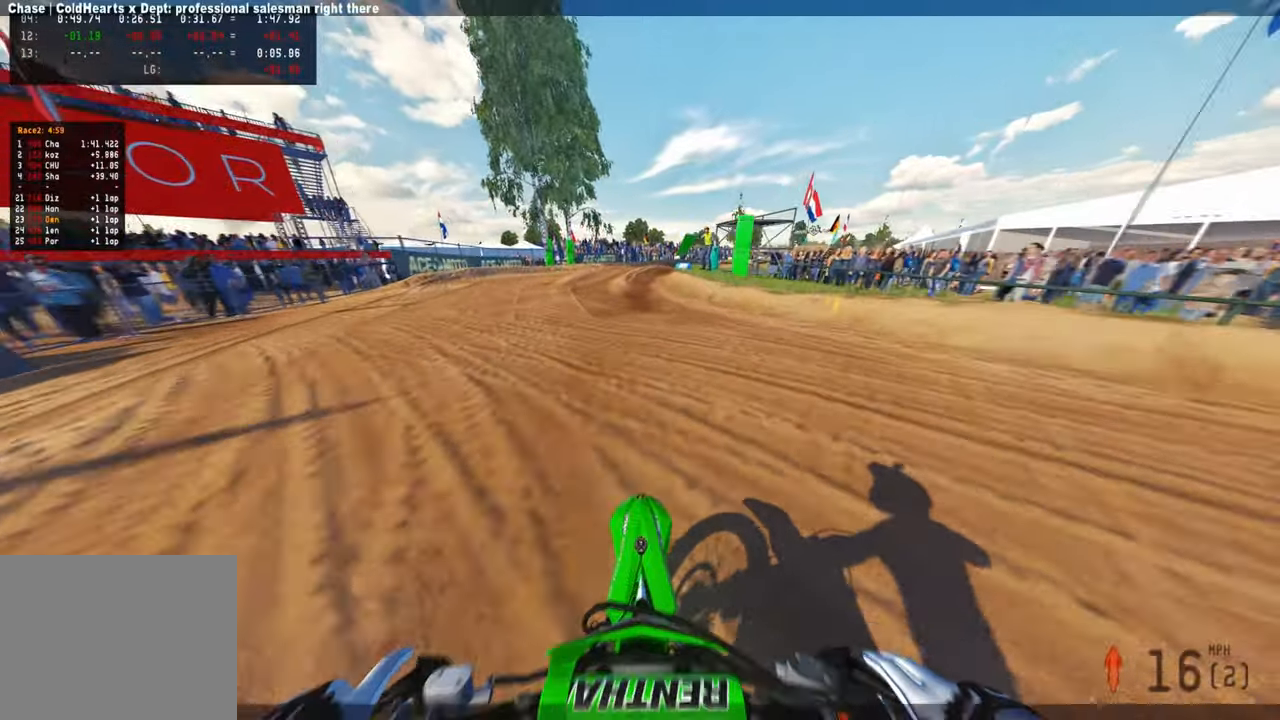
{"buttons": [], "left_stick": "center", "right_stick": "center", "events": [[33, "L2", "up"]]}
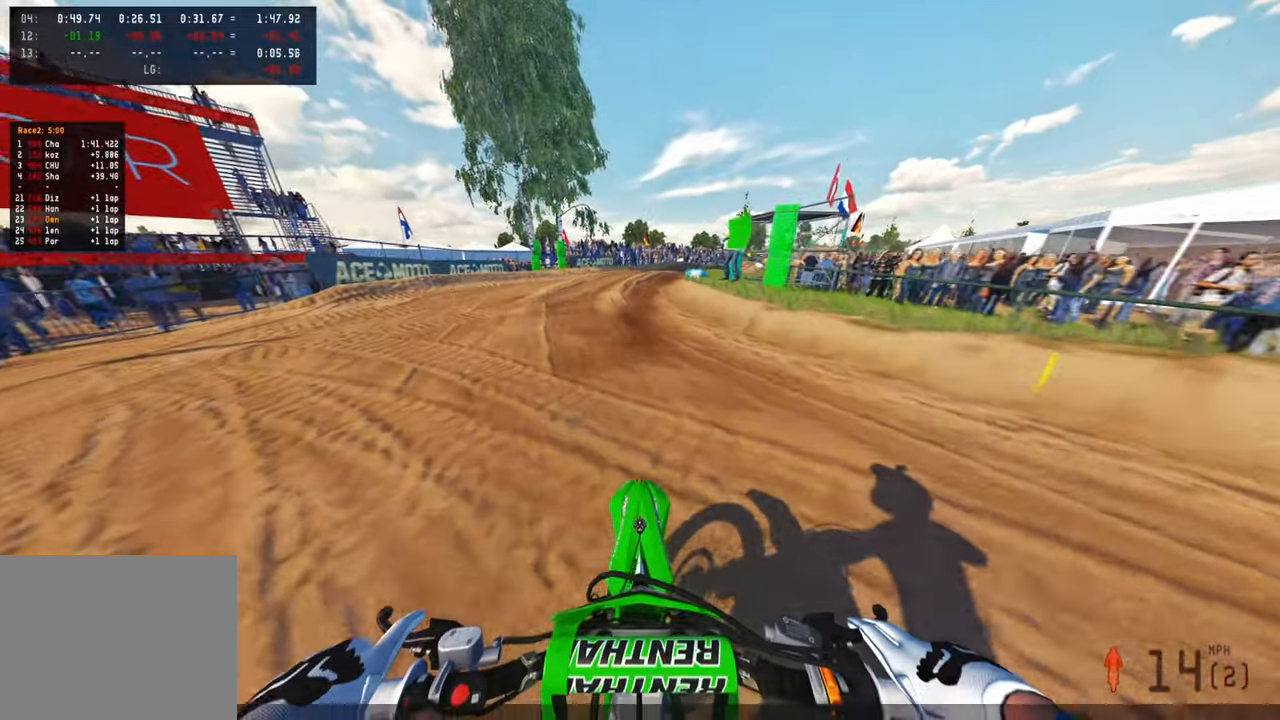
{"buttons": [], "left_stick": "center", "right_stick": "center", "events": []}
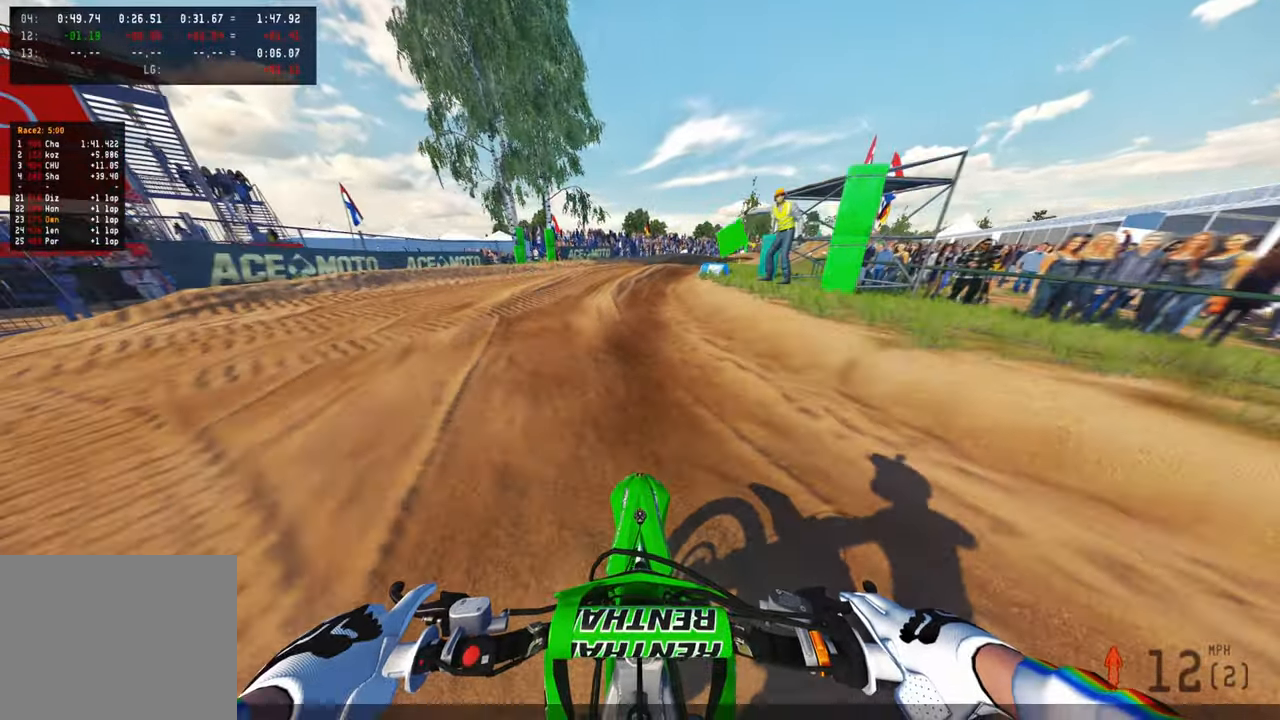
{"buttons": [], "left_stick": "center", "right_stick": "center", "events": []}
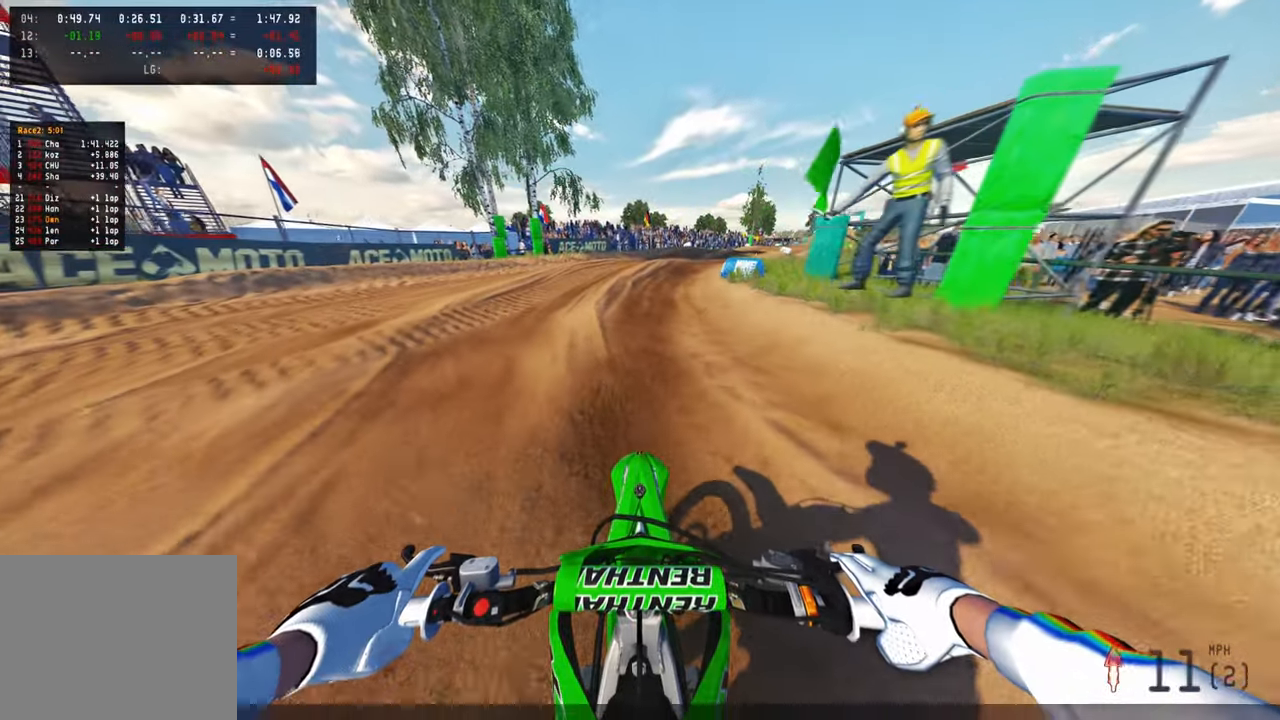
{"buttons": [], "left_stick": "center", "right_stick": "center", "events": []}